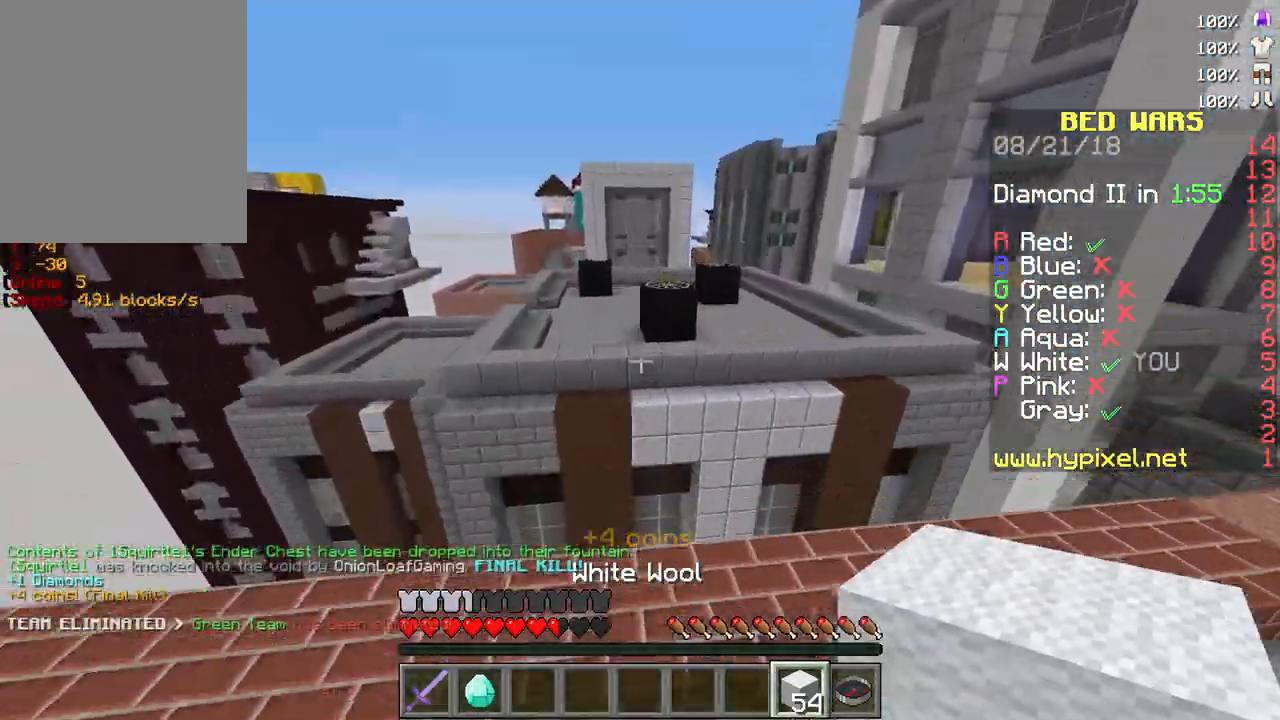
Gameplay with keyboard and mouse; each line is a JSON object with the keys and mouse buttons held at the frame after it. "events" lists presses ("down") and releases ("up") of "a", "d", "s", "w", "mouse_left" and "mouse_right" between this image and that frame as [ms after this image, input, new state], when the widget could be followed in between. "mouse_left", "mouse_right" = the "left", "right" buttons of the "mouse" list. No other keys are recorded. Fast repeated clicks can show as one long hold. Mouse movement is not recorded.
{"keys": ["d", "s"], "mouse": [], "events": [[283, "mouse_right", "down"], [300, "d", "down"], [300, "s", "down"], [417, "mouse_right", "up"]]}
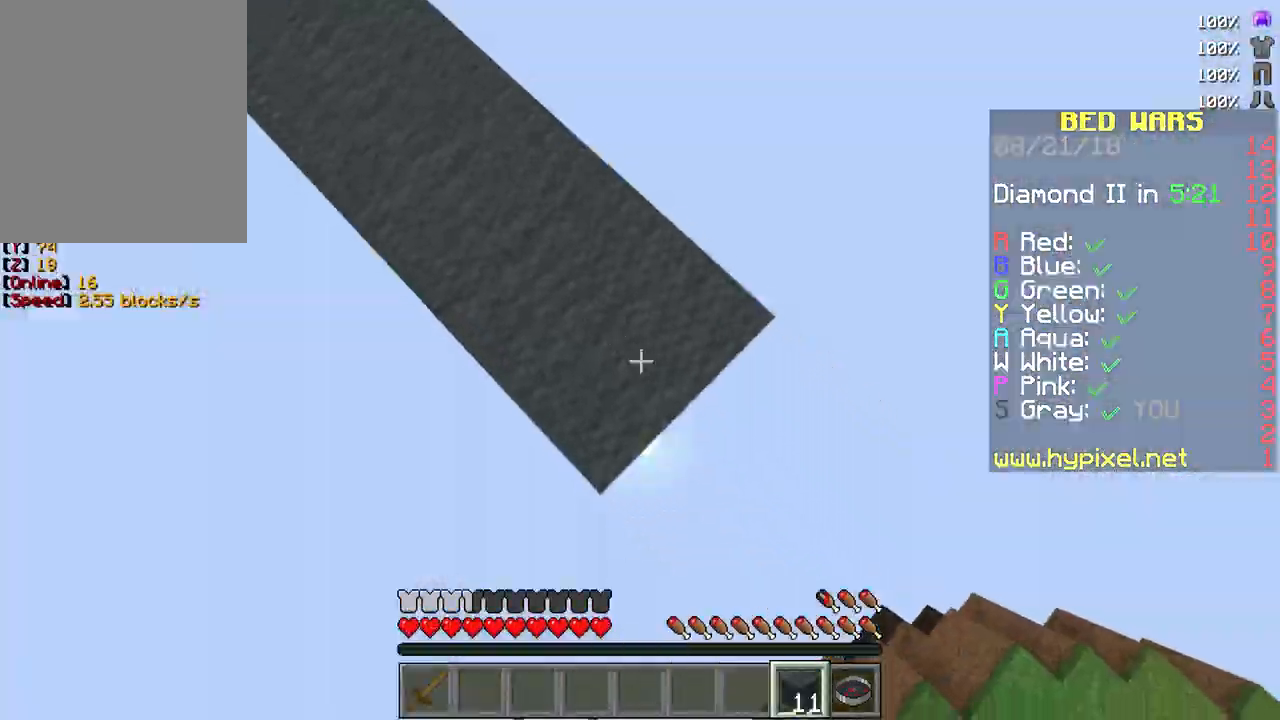
{"keys": ["d", "s"], "mouse": ["right"], "events": [[150, "mouse_right", "down"], [267, "mouse_right", "up"], [500, "mouse_right", "down"]]}
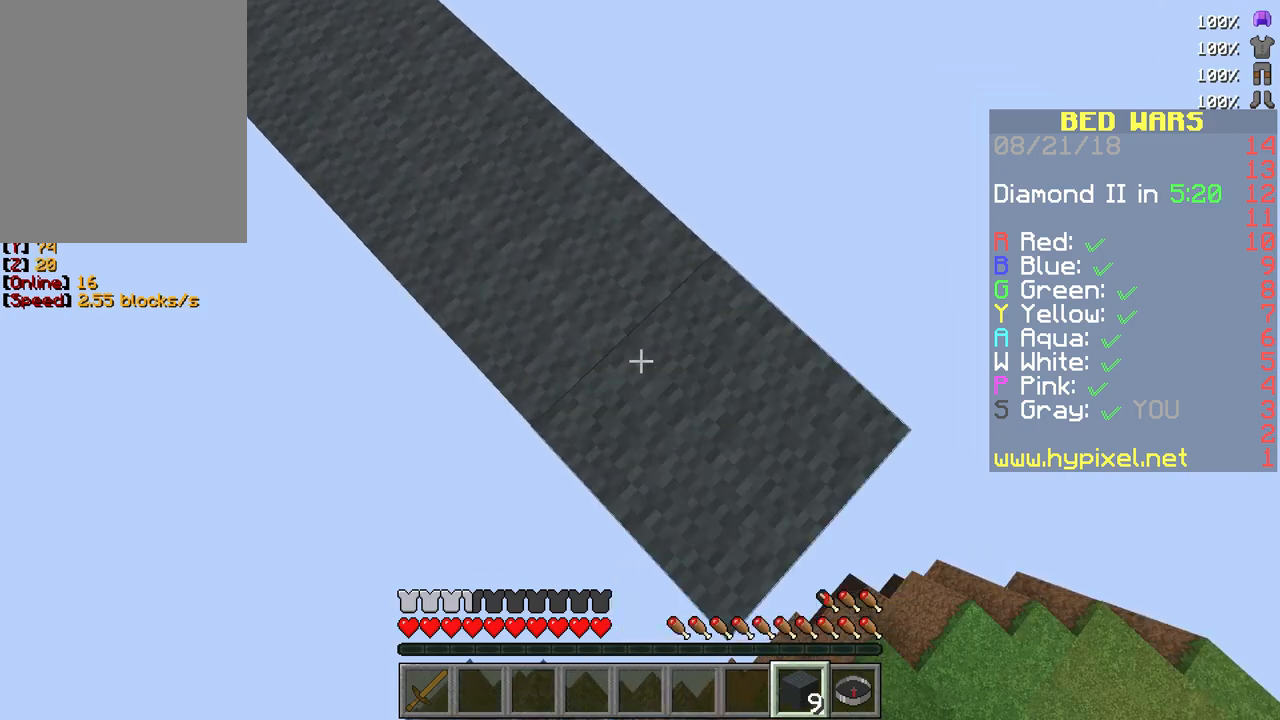
{"keys": ["d", "s"], "mouse": [], "events": [[150, "mouse_right", "up"], [383, "mouse_right", "down"], [483, "mouse_right", "up"]]}
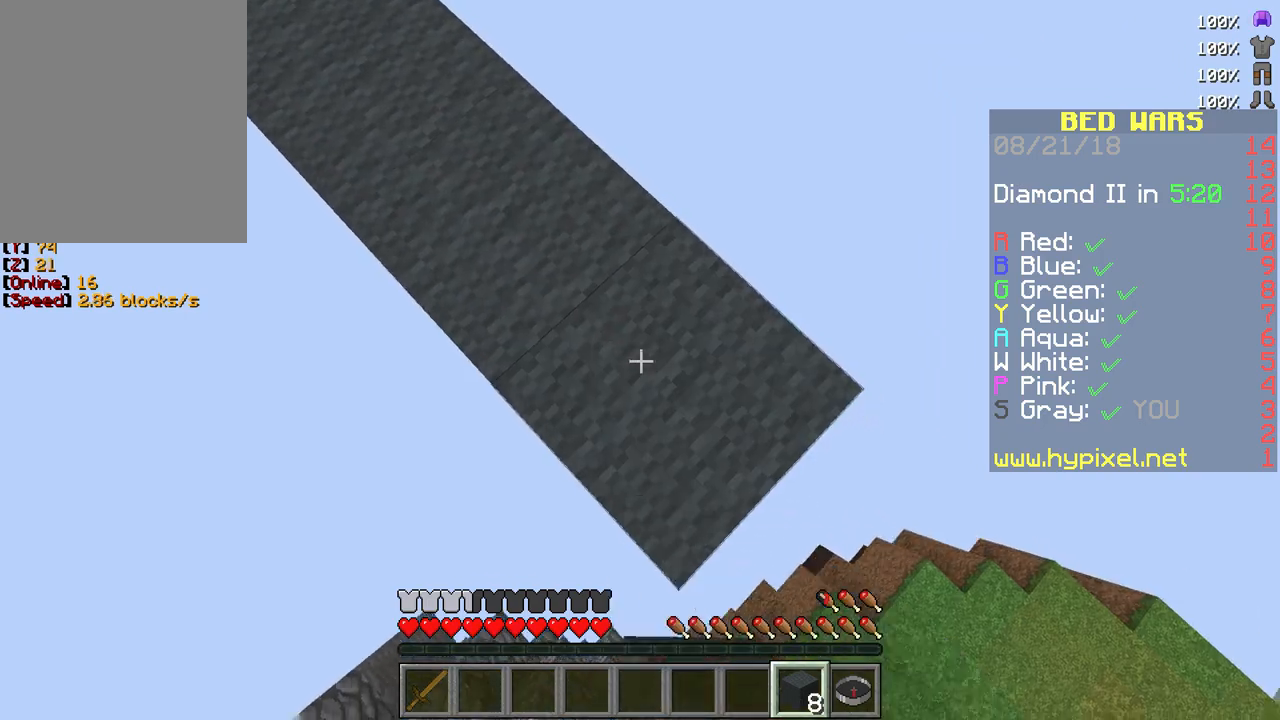
{"keys": ["a", "d", "s"], "mouse": ["right"], "events": [[383, "mouse_right", "down"], [433, "a", "down"]]}
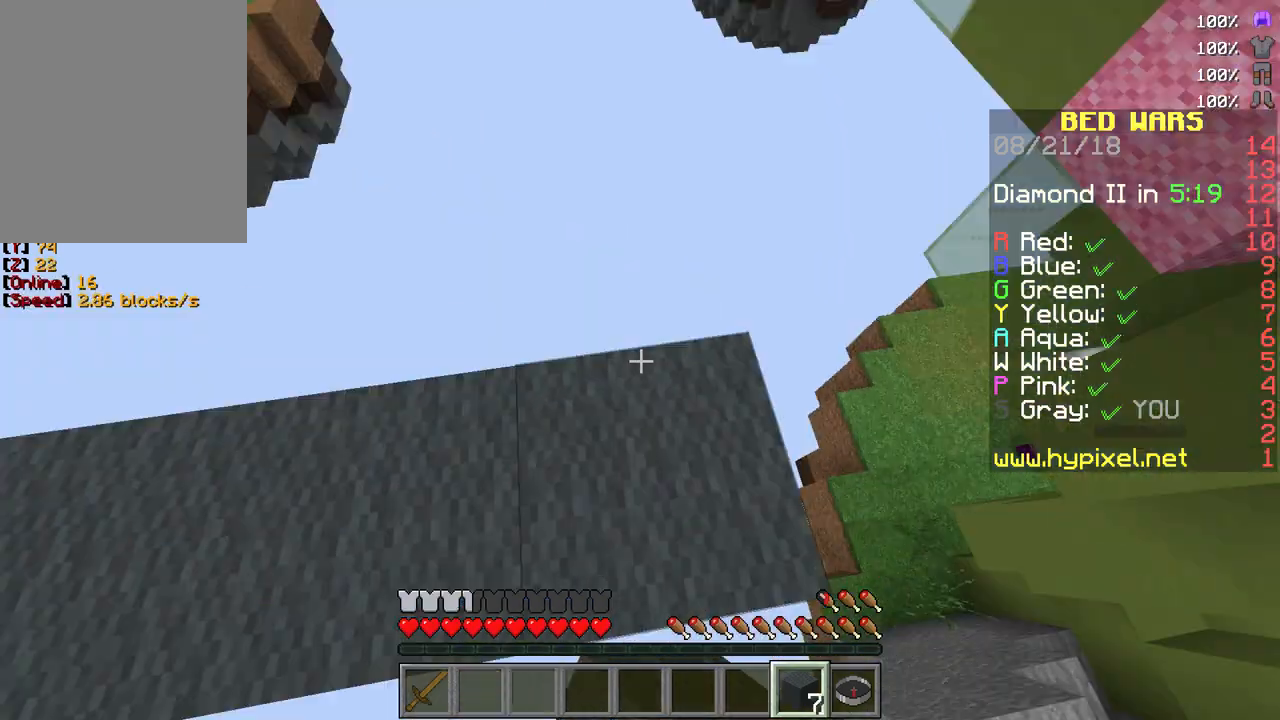
{"keys": ["w"], "mouse": [], "events": [[17, "d", "up"], [17, "mouse_right", "up"], [133, "s", "up"], [267, "a", "up"], [467, "w", "down"]]}
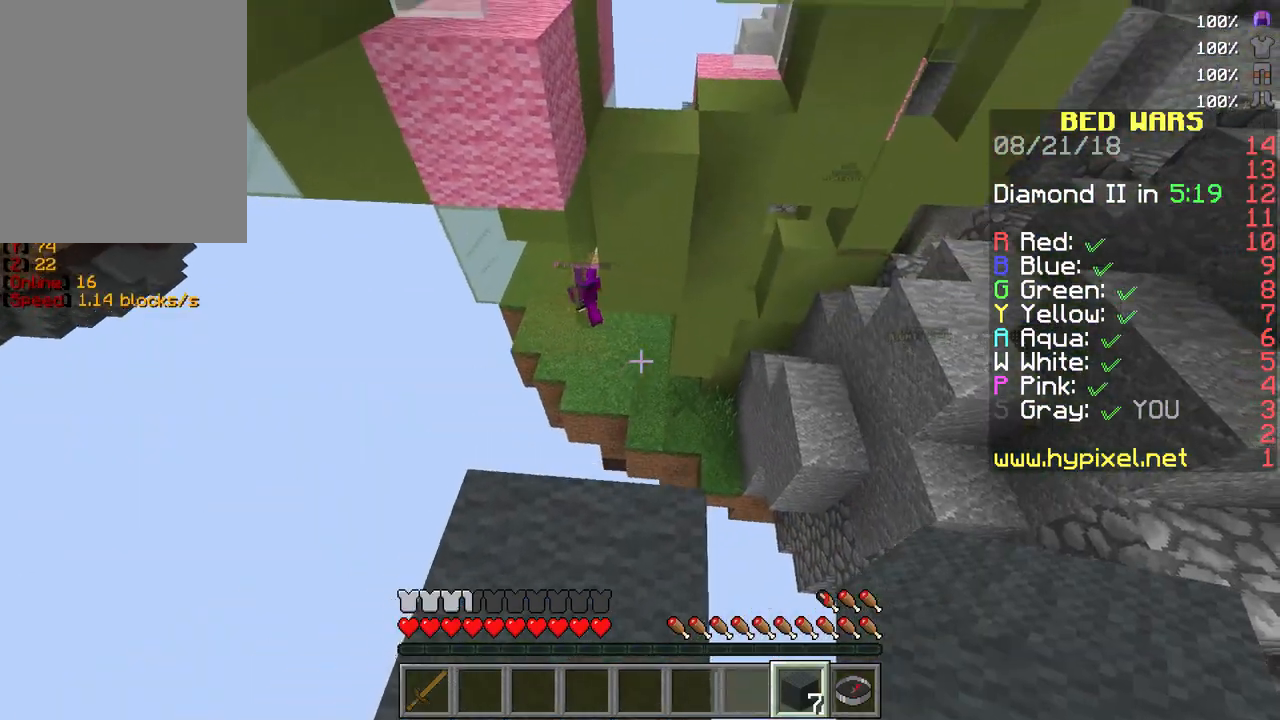
{"keys": ["w"], "mouse": ["right"], "events": [[367, "mouse_right", "down"], [467, "mouse_right", "up"], [483, "mouse_right", "down"]]}
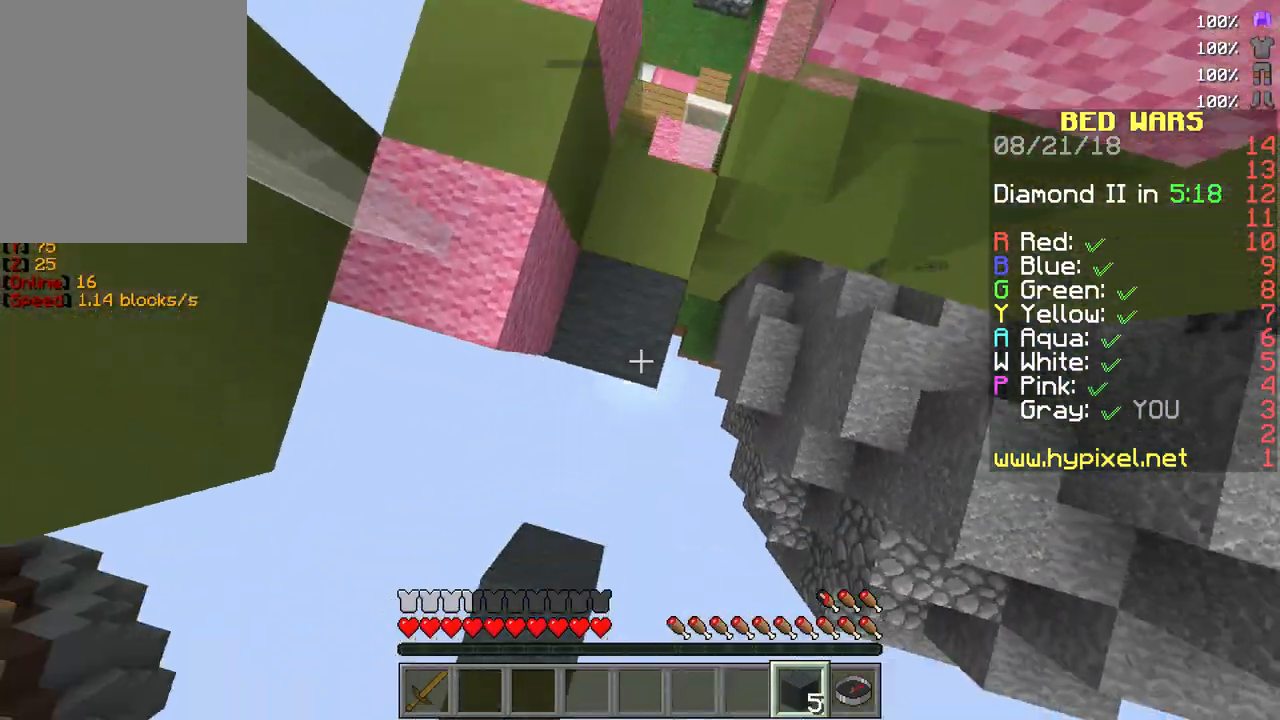
{"keys": [], "mouse": [], "events": [[117, "mouse_right", "up"], [167, "w", "up"]]}
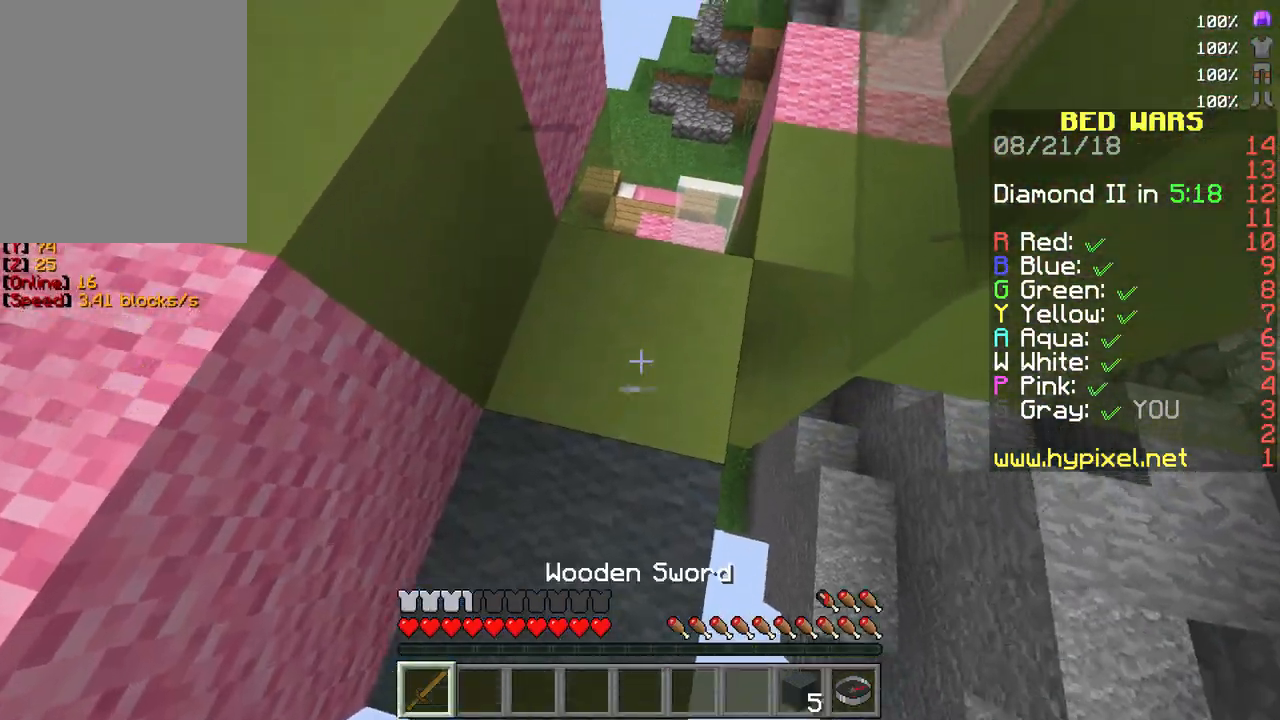
{"keys": ["w"], "mouse": [], "events": [[150, "w", "down"]]}
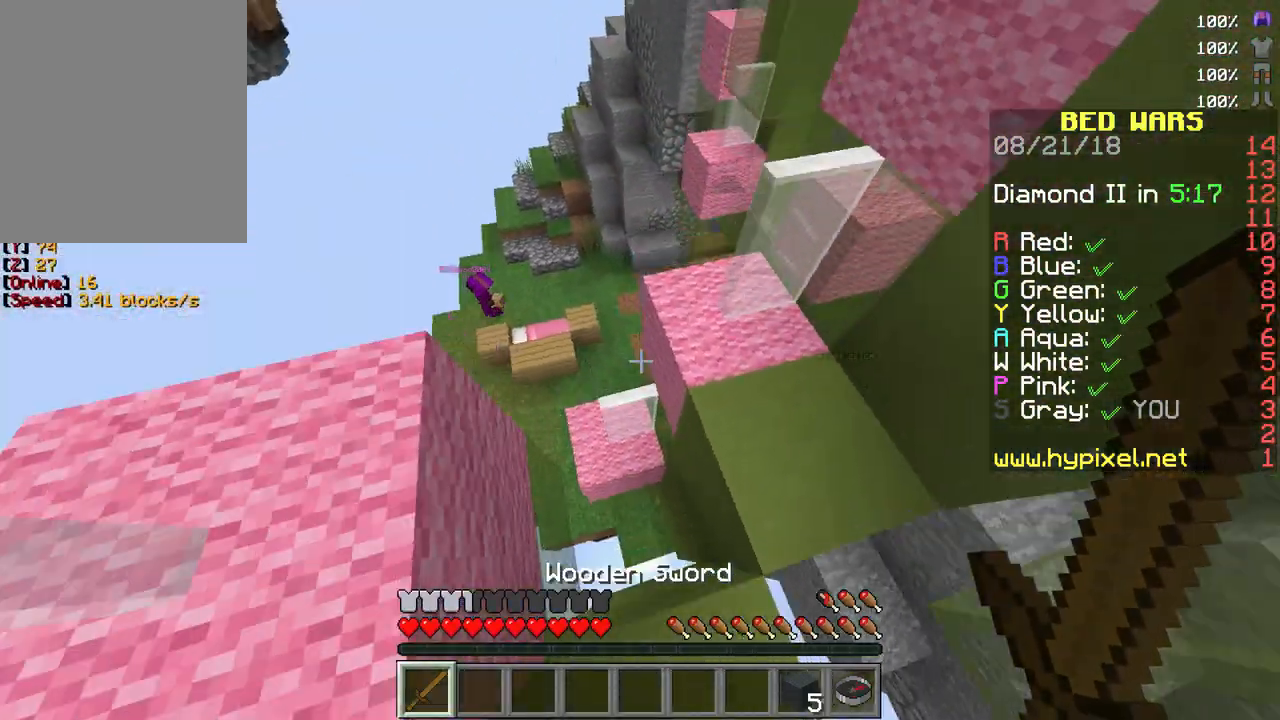
{"keys": ["w"], "mouse": [], "events": []}
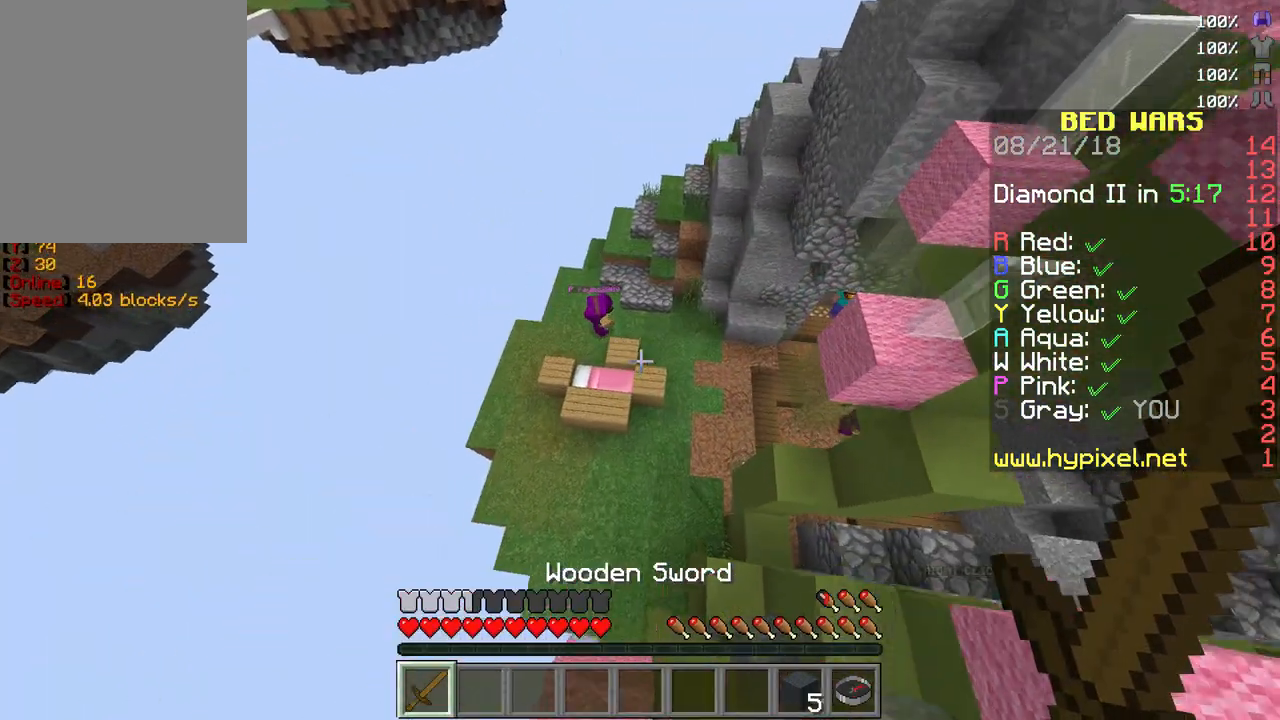
{"keys": ["w"], "mouse": ["left"], "events": [[83, "d", "down"], [367, "d", "up"], [467, "mouse_left", "down"]]}
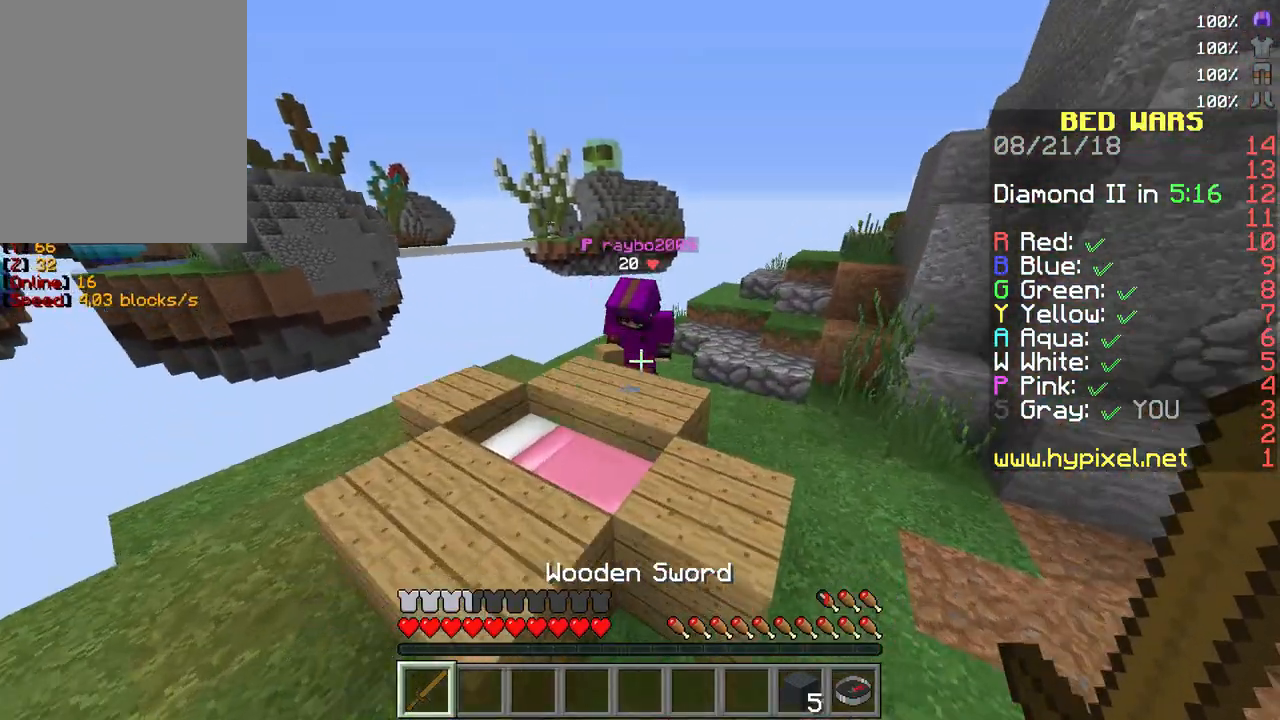
{"keys": ["a", "w"], "mouse": [], "events": [[33, "a", "down"], [233, "mouse_left", "up"], [250, "mouse_left", "down"], [350, "mouse_left", "up"], [383, "mouse_left", "down"], [483, "mouse_left", "up"]]}
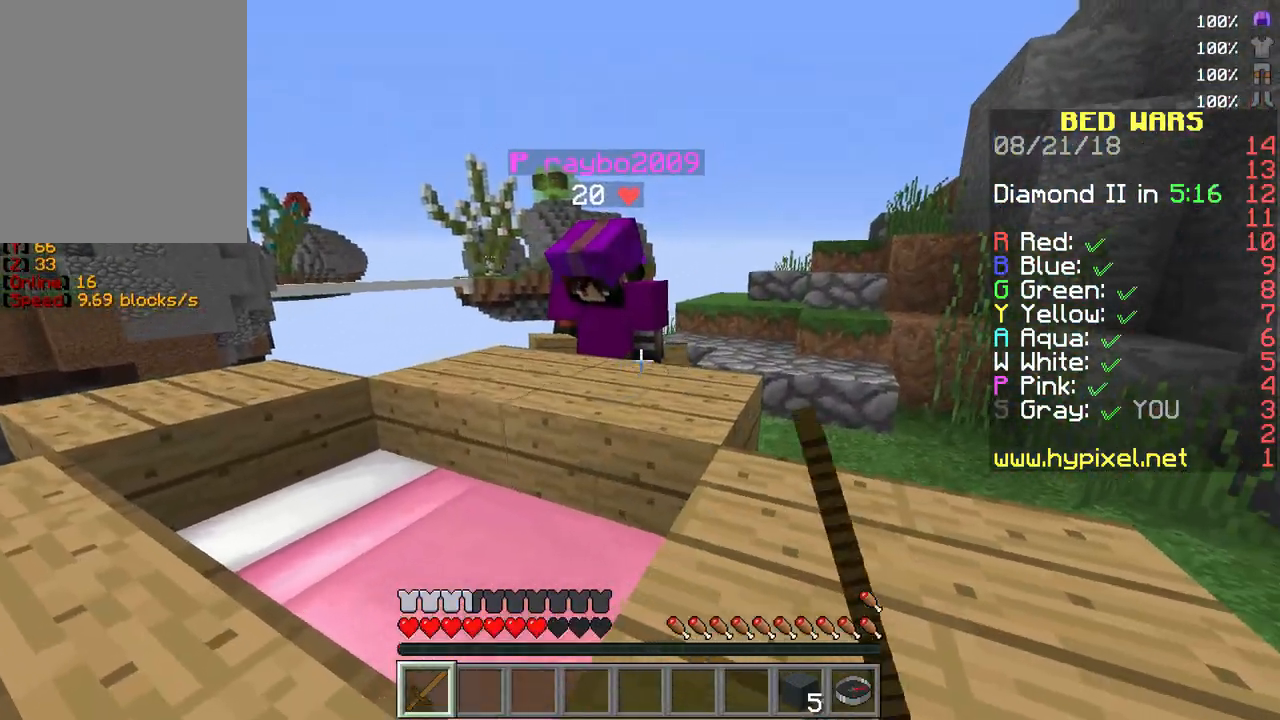
{"keys": ["a", "w"], "mouse": ["left"], "events": [[17, "mouse_left", "down"], [50, "mouse_left", "up"], [83, "mouse_left", "down"], [200, "mouse_left", "up"], [233, "mouse_left", "down"], [300, "mouse_left", "up"], [333, "mouse_left", "down"]]}
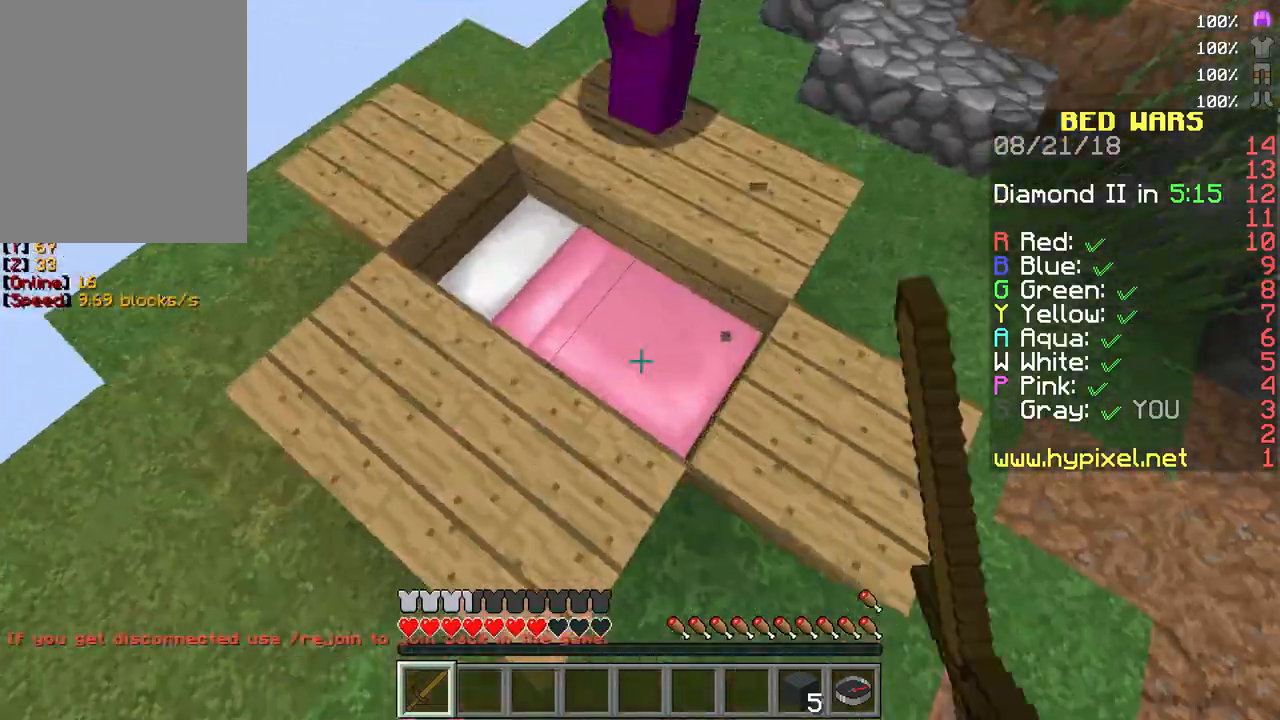
{"keys": ["w"], "mouse": ["left"], "events": [[17, "w", "up"], [50, "a", "up"], [450, "w", "down"]]}
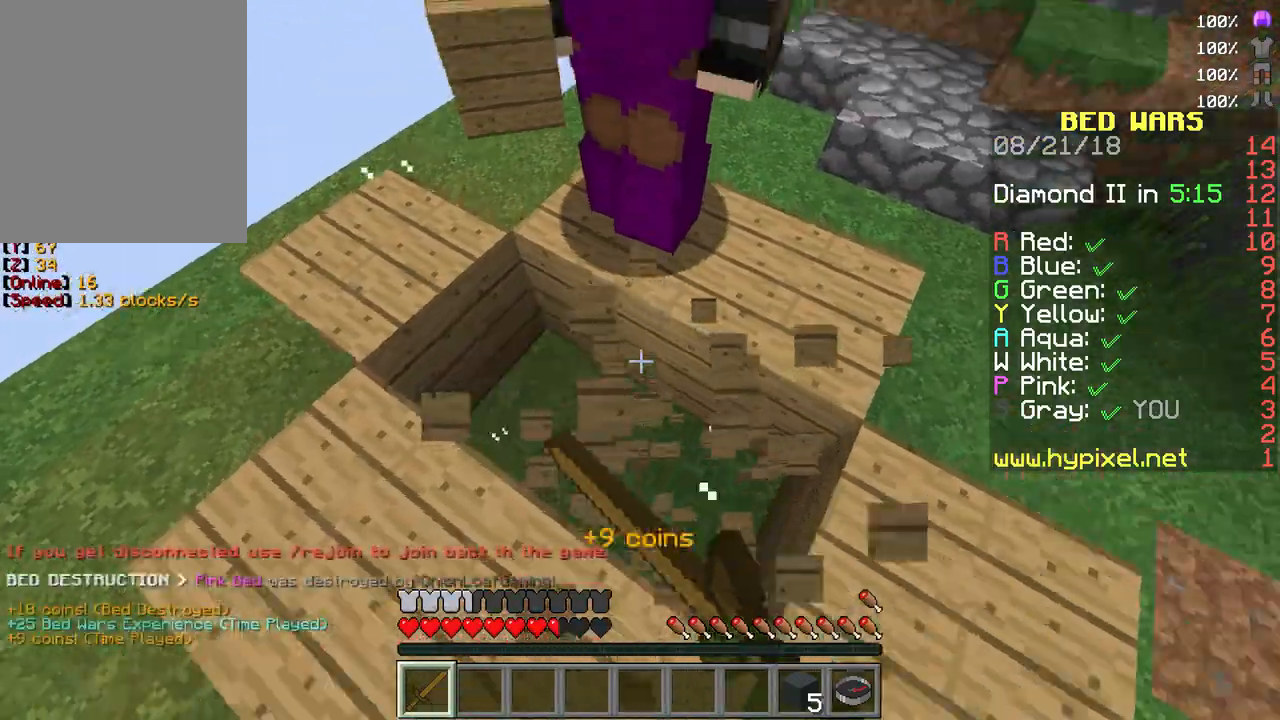
{"keys": ["w"], "mouse": [], "events": [[150, "w", "up"], [217, "mouse_left", "up"], [233, "mouse_left", "down"], [333, "w", "down"], [500, "mouse_left", "up"]]}
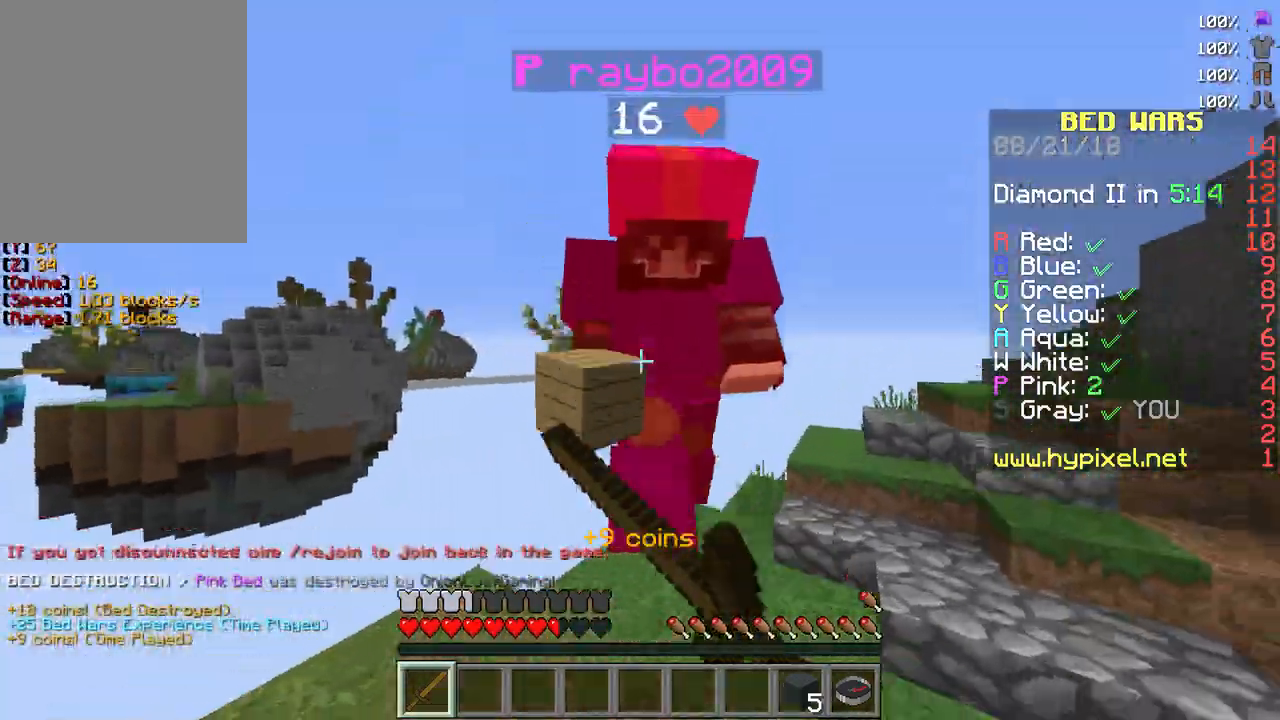
{"keys": ["d", "w"], "mouse": ["left"], "events": [[33, "mouse_left", "down"], [283, "mouse_left", "up"], [317, "d", "down"], [317, "mouse_left", "down"]]}
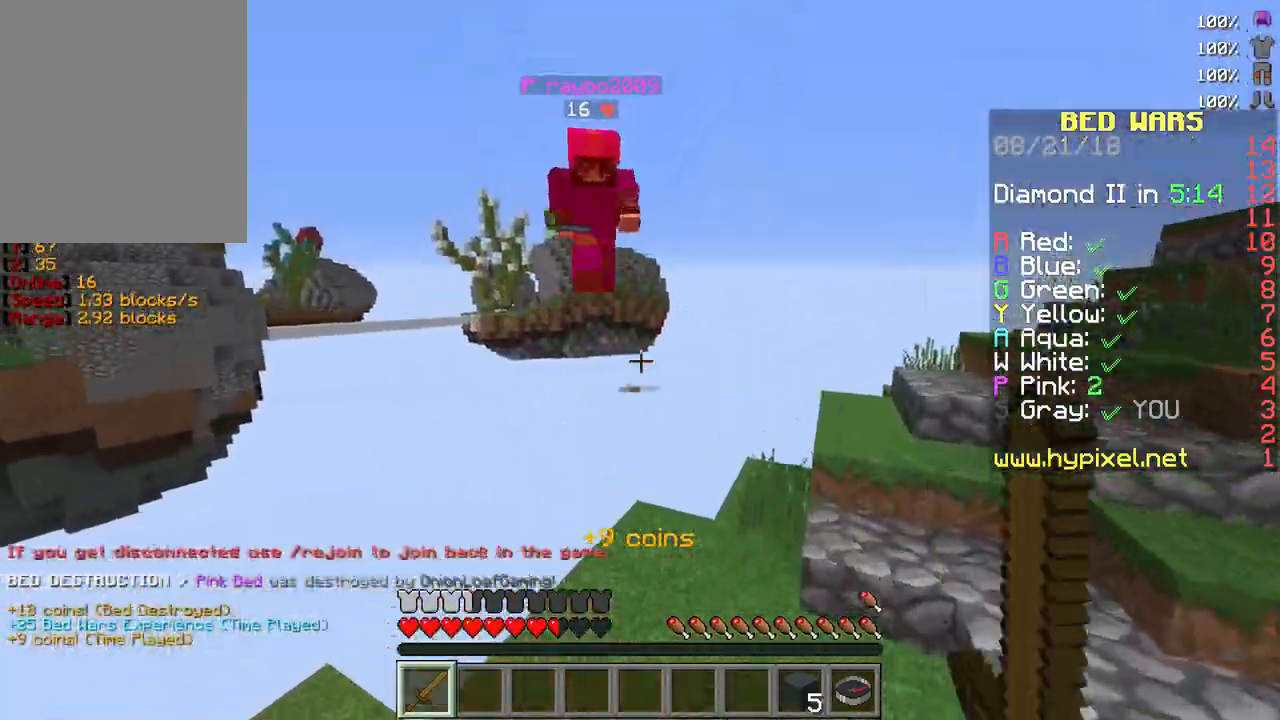
{"keys": ["w"], "mouse": [], "events": [[150, "mouse_left", "up"], [267, "d", "up"]]}
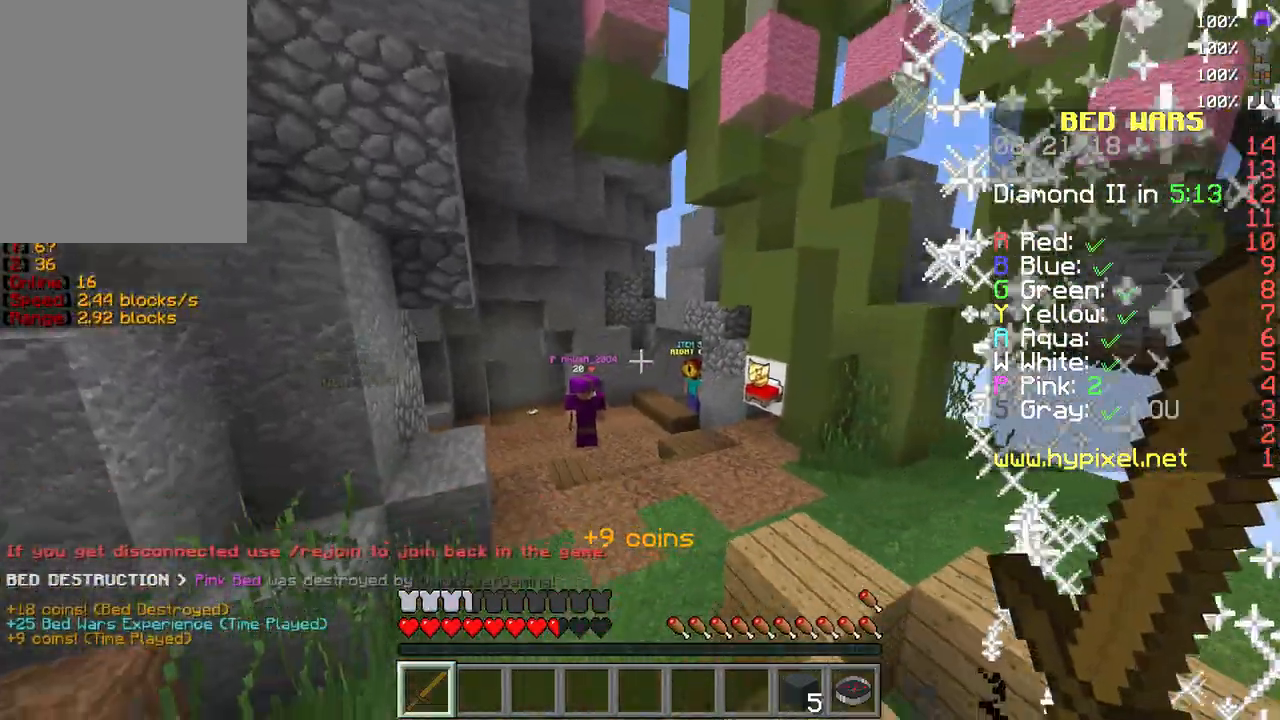
{"keys": ["w"], "mouse": [], "events": []}
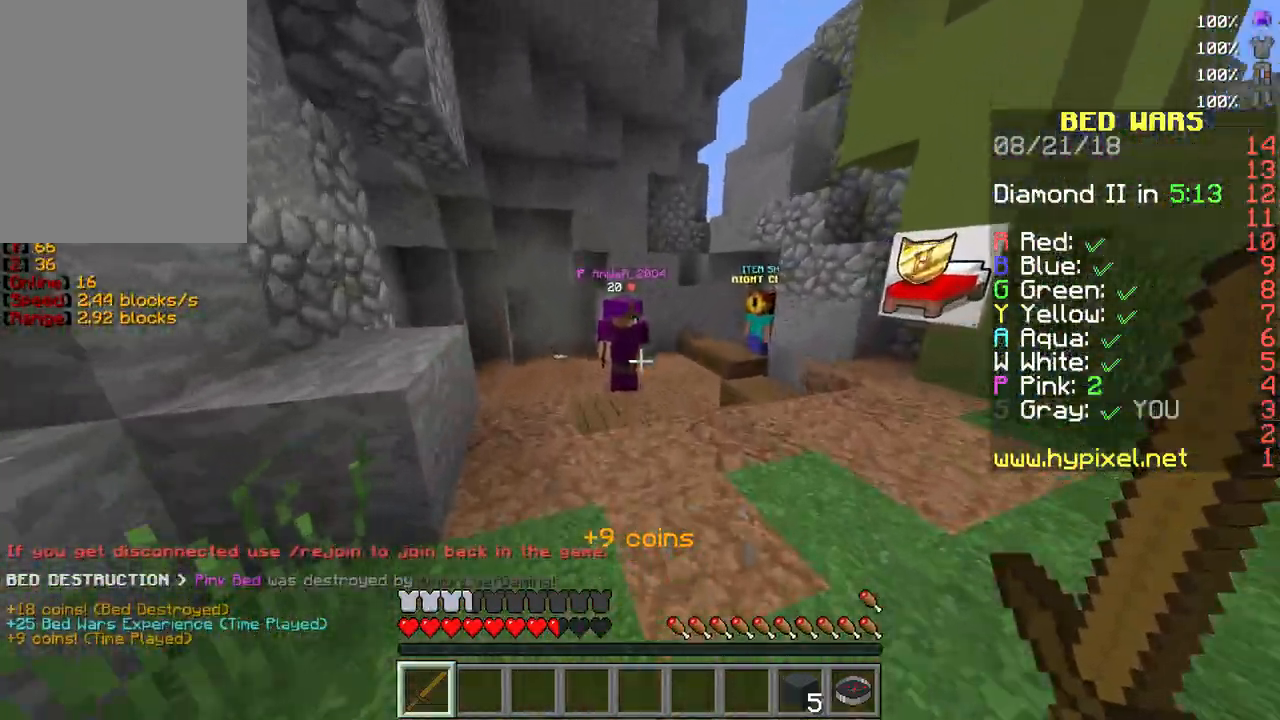
{"keys": ["a", "w"], "mouse": [], "events": [[500, "a", "down"]]}
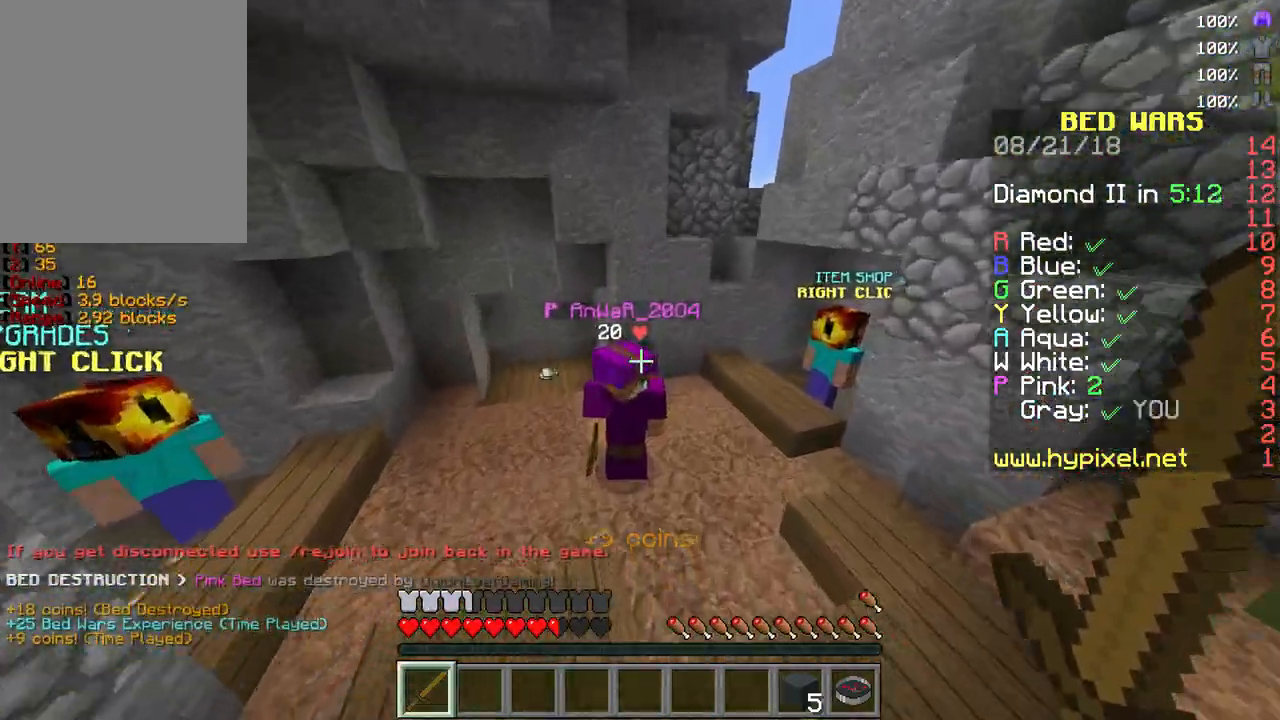
{"keys": ["w"], "mouse": ["left"], "events": [[33, "mouse_left", "down"], [117, "w", "up"], [150, "mouse_left", "up"], [167, "mouse_left", "down"], [267, "w", "down"], [417, "a", "up"], [417, "mouse_left", "up"], [433, "mouse_left", "down"]]}
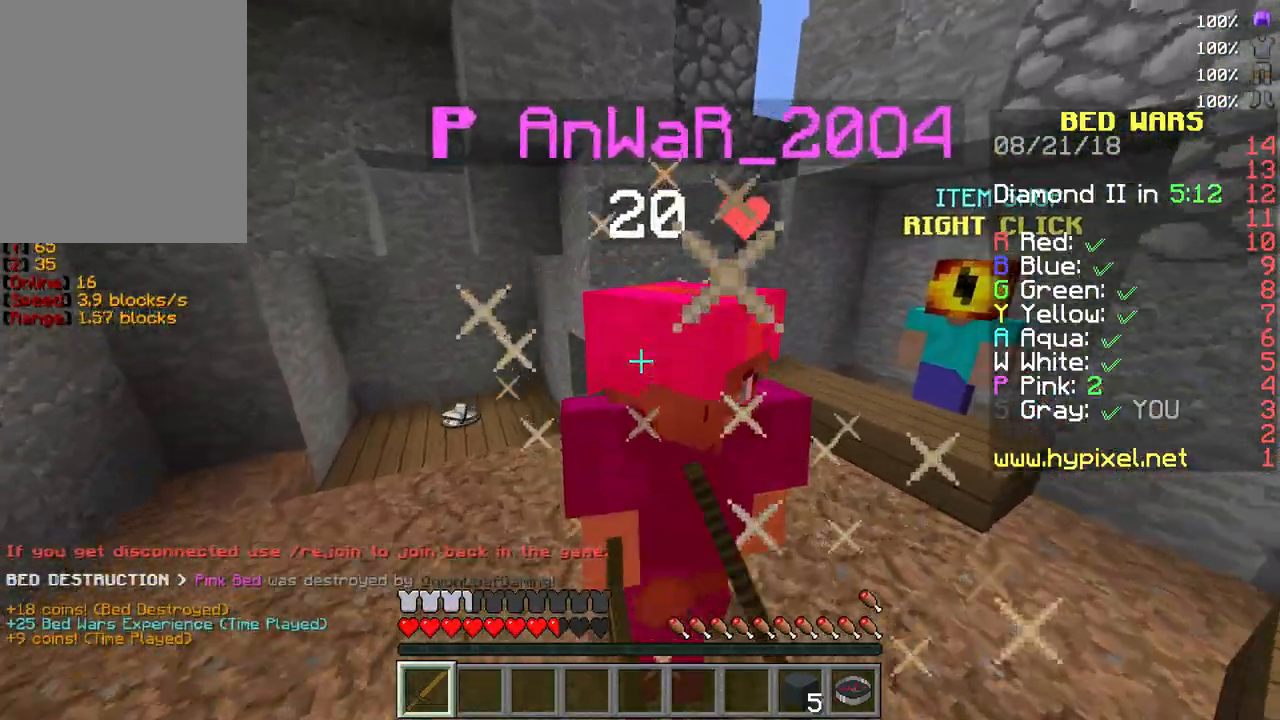
{"keys": [], "mouse": [], "events": [[83, "d", "down"], [83, "mouse_left", "up"], [100, "mouse_left", "down"], [217, "mouse_left", "up"], [233, "mouse_left", "down"], [267, "d", "up"], [350, "mouse_left", "up"], [367, "a", "down"], [367, "mouse_left", "down"], [383, "w", "up"], [467, "a", "up"], [500, "mouse_left", "up"]]}
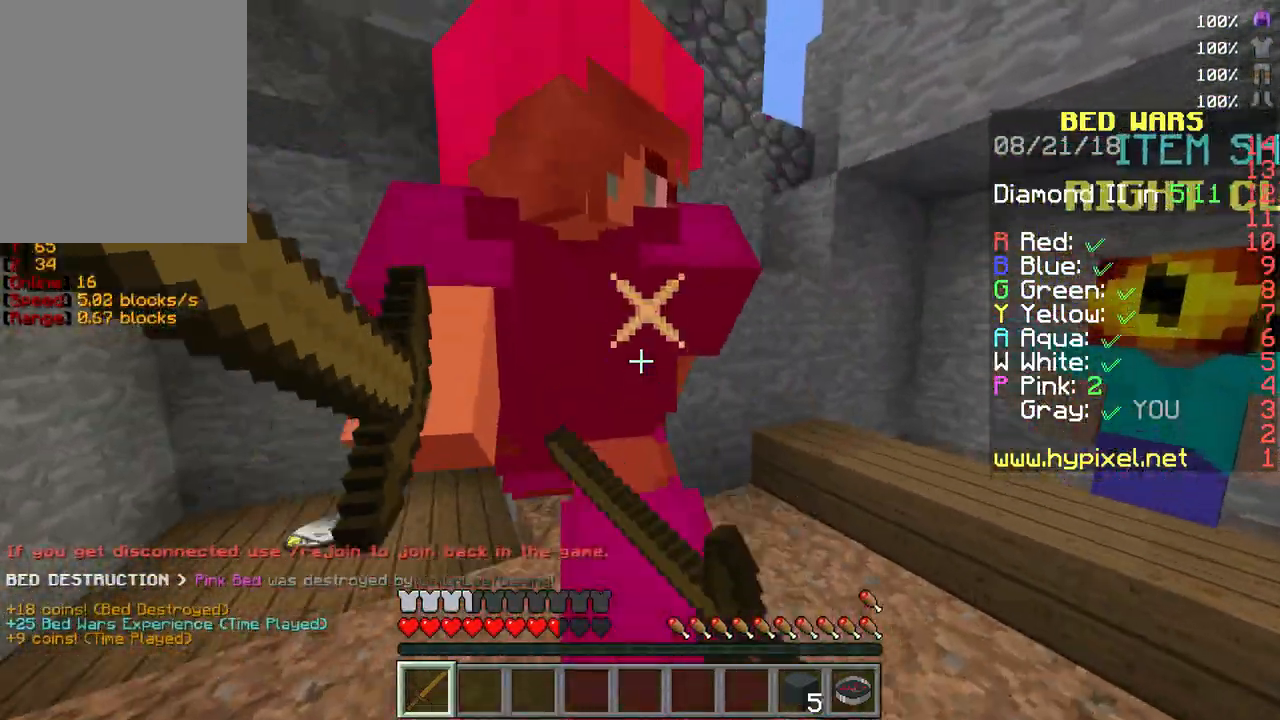
{"keys": [], "mouse": ["left", "right"], "events": [[17, "mouse_left", "down"], [33, "w", "down"], [150, "a", "down"], [150, "mouse_left", "up"], [167, "mouse_left", "down"], [283, "mouse_left", "up"], [283, "mouse_right", "down"], [283, "w", "up"], [300, "mouse_left", "down"], [333, "a", "up"], [417, "mouse_left", "up"], [433, "mouse_left", "down"]]}
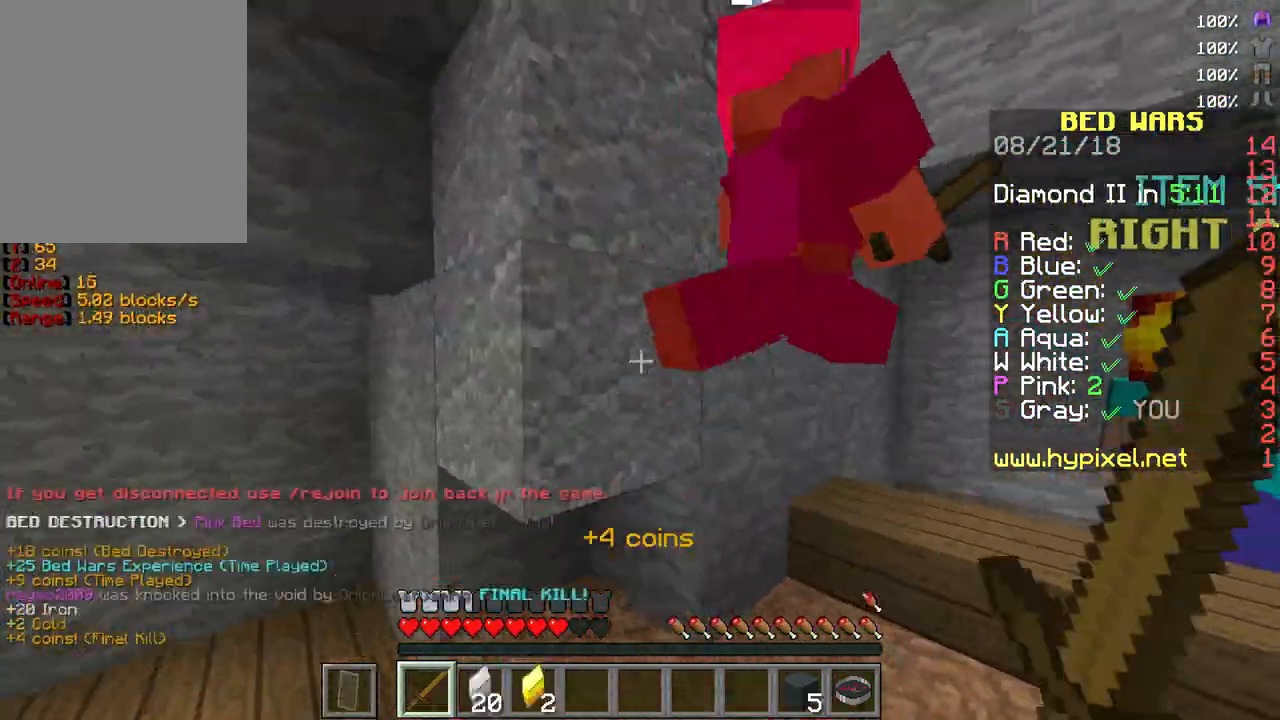
{"keys": ["d", "w"], "mouse": ["left"], "events": [[50, "w", "down"], [67, "mouse_right", "up"], [200, "mouse_left", "up"], [217, "mouse_left", "down"], [317, "d", "down"], [333, "mouse_left", "up"], [367, "mouse_left", "down"], [450, "mouse_left", "up"], [467, "mouse_left", "down"]]}
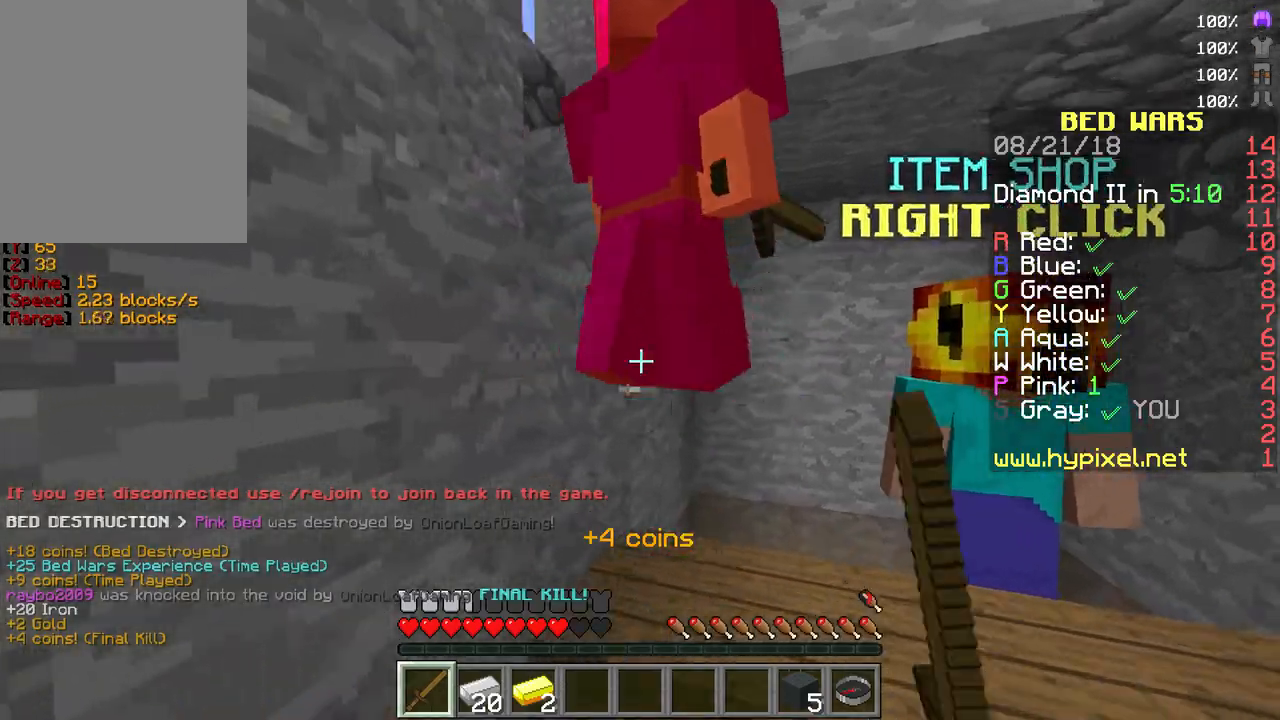
{"keys": ["a"], "mouse": ["left"], "events": [[17, "w", "up"], [117, "mouse_left", "up"], [133, "mouse_left", "down"], [217, "d", "up"], [217, "s", "down"], [250, "mouse_left", "up"], [267, "mouse_left", "down"], [400, "mouse_left", "up"], [417, "mouse_left", "down"], [433, "a", "down"], [483, "s", "up"]]}
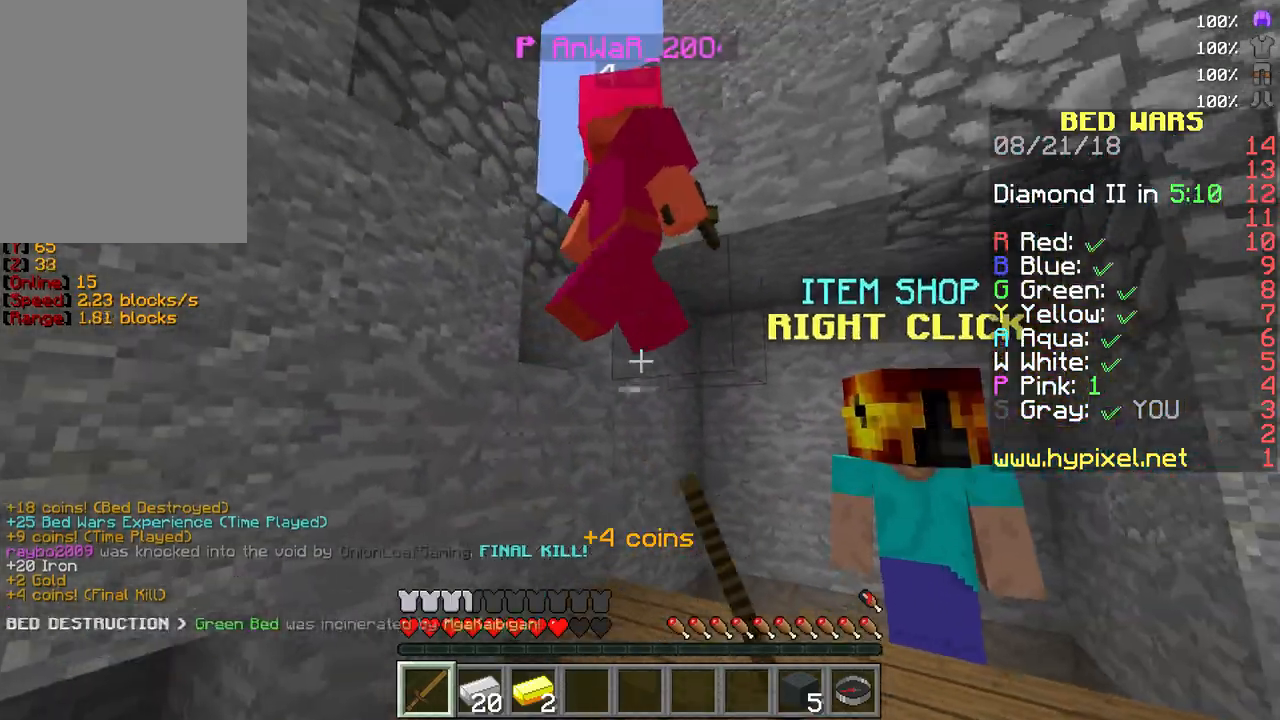
{"keys": [], "mouse": ["left", "right"], "events": [[117, "w", "down"], [133, "a", "up"], [317, "mouse_left", "up"], [333, "mouse_left", "down"], [417, "w", "up"], [467, "mouse_right", "down"]]}
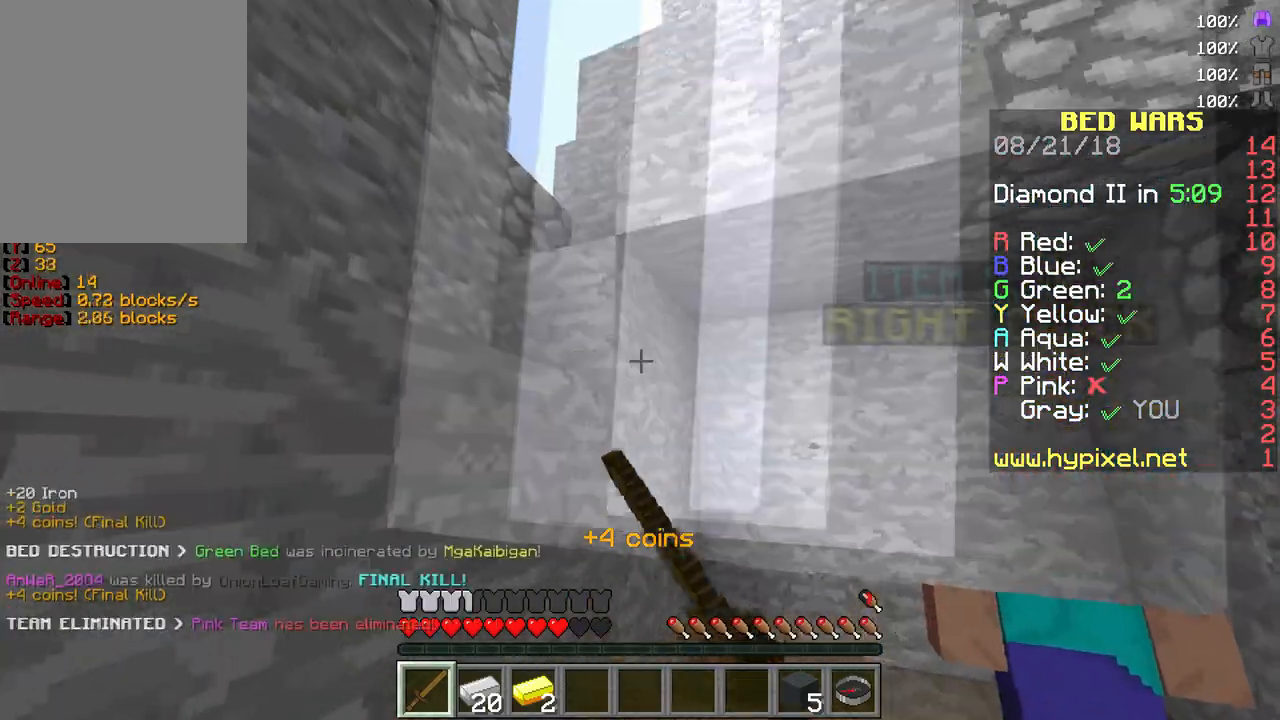
{"keys": ["a", "w"], "mouse": [], "events": [[17, "d", "down"], [17, "s", "down"], [67, "mouse_right", "up"], [83, "mouse_right", "down"], [133, "s", "up"], [200, "d", "up"], [283, "mouse_right", "up"], [300, "mouse_left", "up"], [317, "a", "down"], [417, "w", "down"]]}
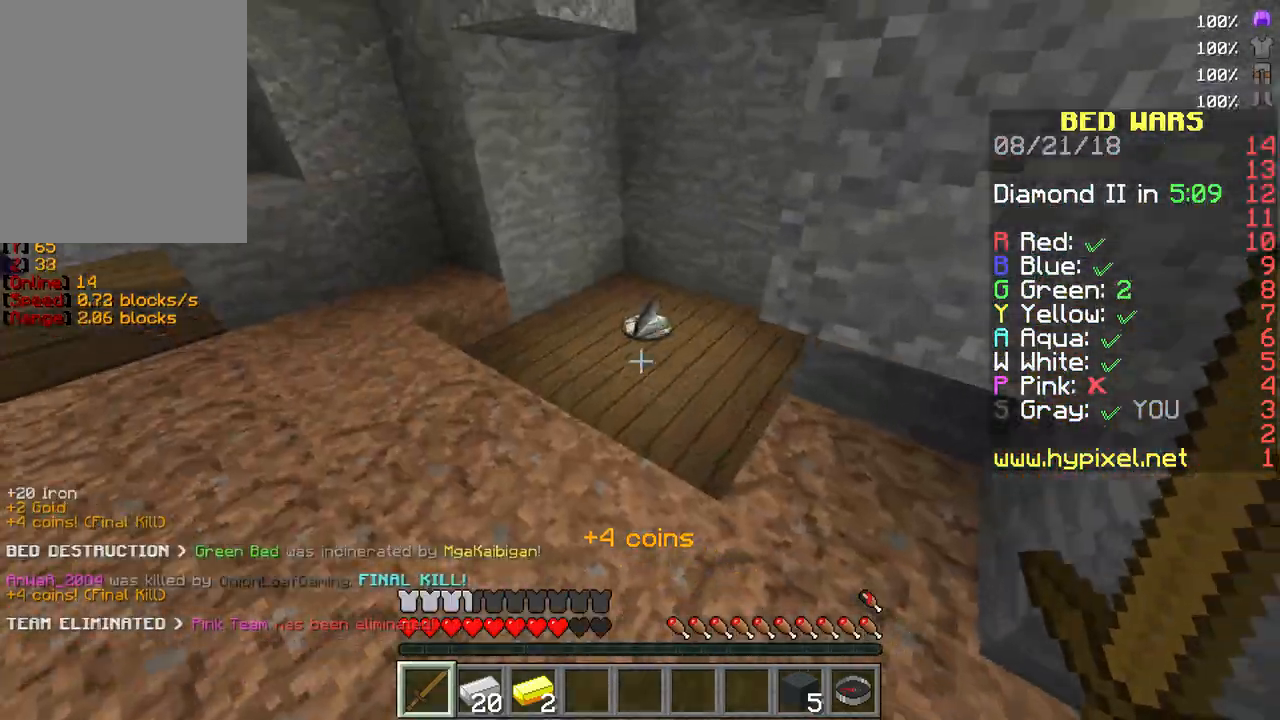
{"keys": ["w"], "mouse": [], "events": [[217, "a", "up"]]}
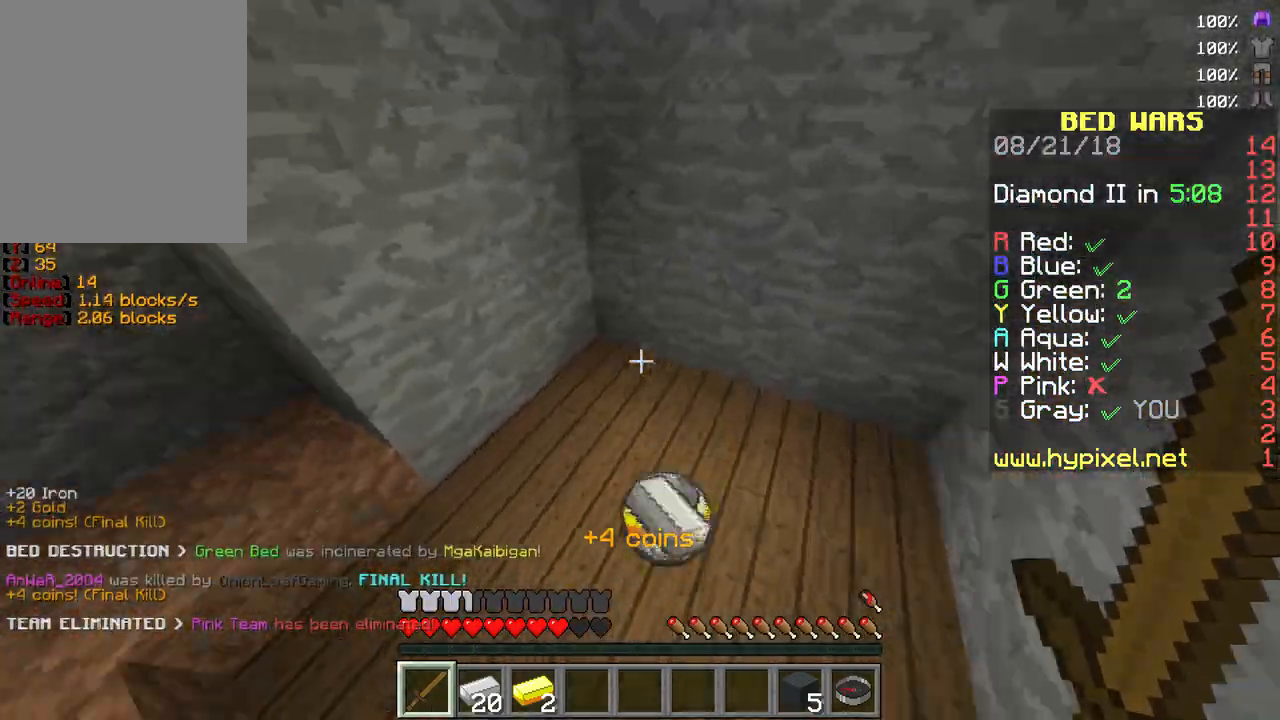
{"keys": ["a", "w"], "mouse": [], "events": [[317, "a", "down"]]}
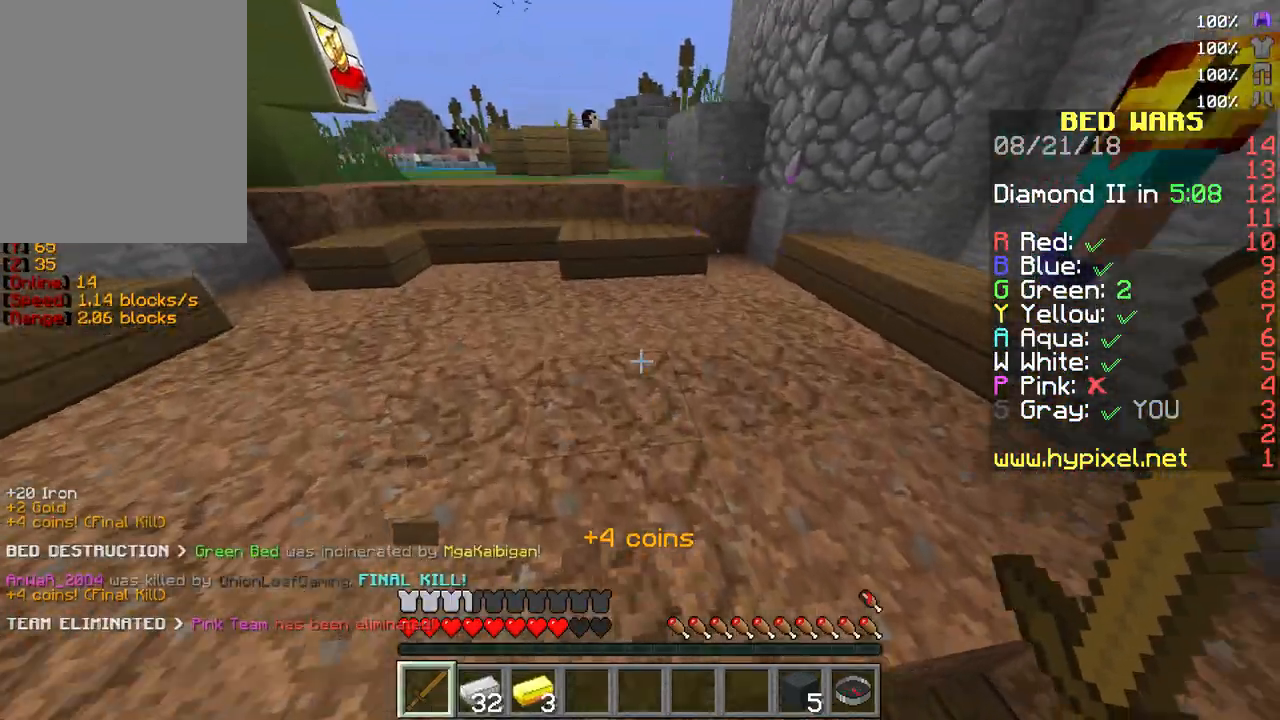
{"keys": ["a", "w"], "mouse": [], "events": [[117, "a", "up"], [150, "w", "up"], [250, "a", "down"], [383, "w", "down"]]}
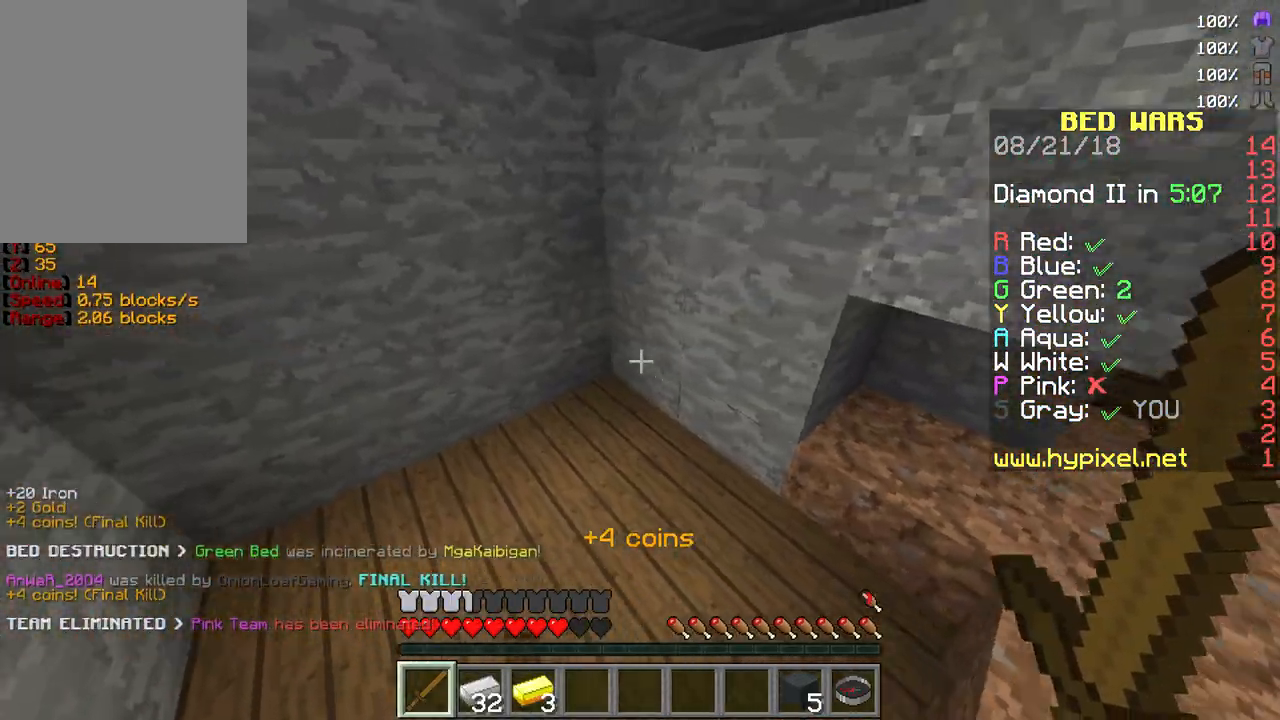
{"keys": [], "mouse": [], "events": [[317, "w", "up"], [383, "mouse_left", "down"], [417, "s", "down"], [483, "mouse_left", "up"], [500, "a", "up"], [500, "s", "up"]]}
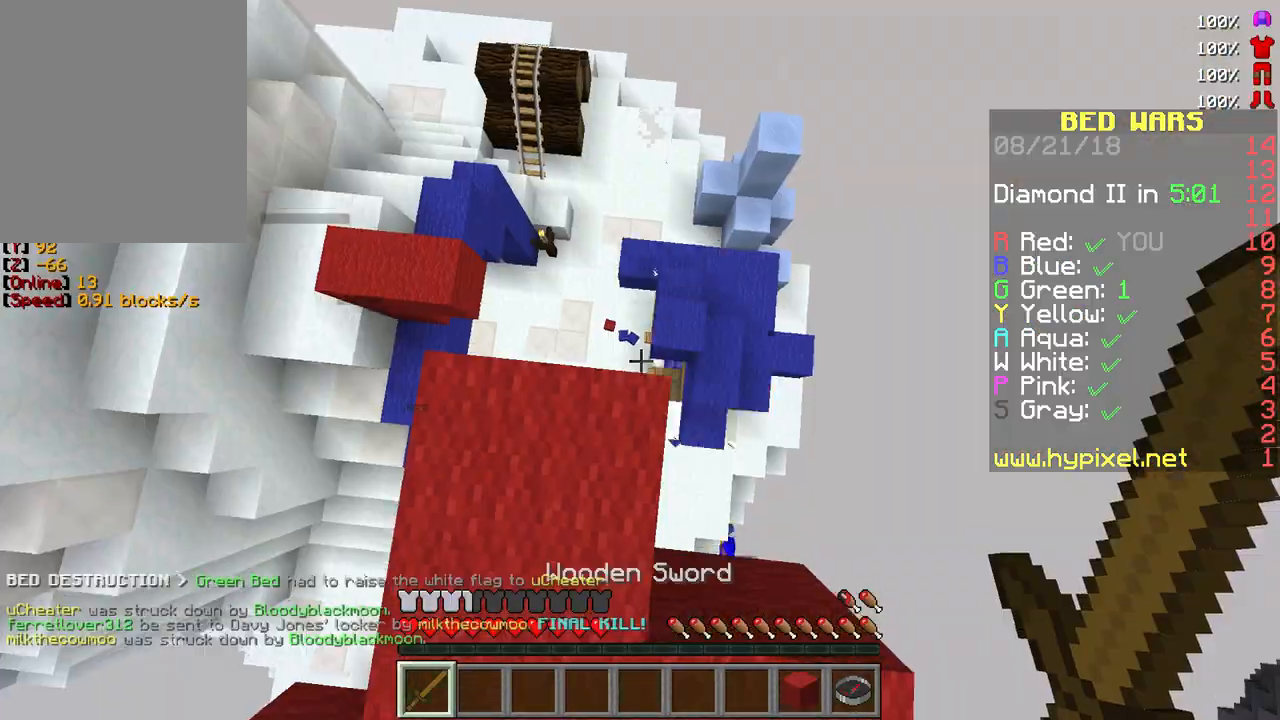
{"keys": ["w"], "mouse": [], "events": [[283, "w", "down"]]}